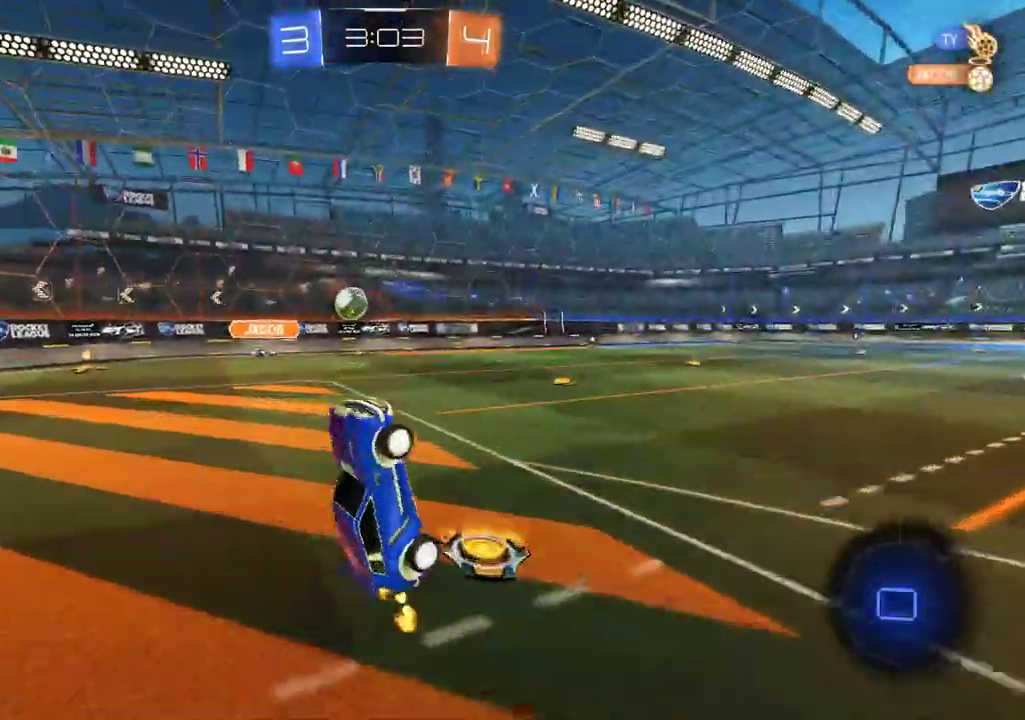
Gameplay with a controller (PlayStation layout); each line is a JSON object with the inputs held at the frame after it. "events" lists button and stick changes between this image and that frame as [ms after this image, input, new state], when the widget could be followed in between. Not read: L1.
{"buttons": ["CIRCLE", "R2"], "left_stick": "center", "right_stick": "center", "events": [[185, "left_stick", "down-right"], [252, "CIRCLE", "down"], [336, "left_stick", "center"]]}
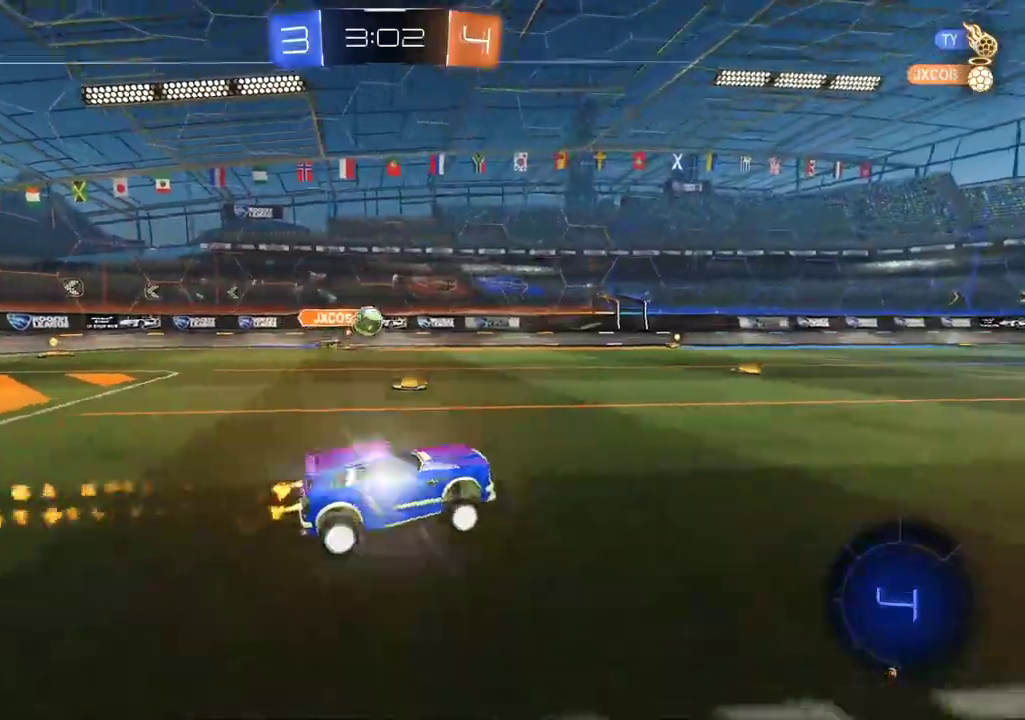
{"buttons": ["TRIANGLE", "R2"], "left_stick": "center", "right_stick": "center", "events": [[302, "CIRCLE", "up"], [436, "left_stick", "right"], [487, "TRIANGLE", "down"], [503, "left_stick", "center"]]}
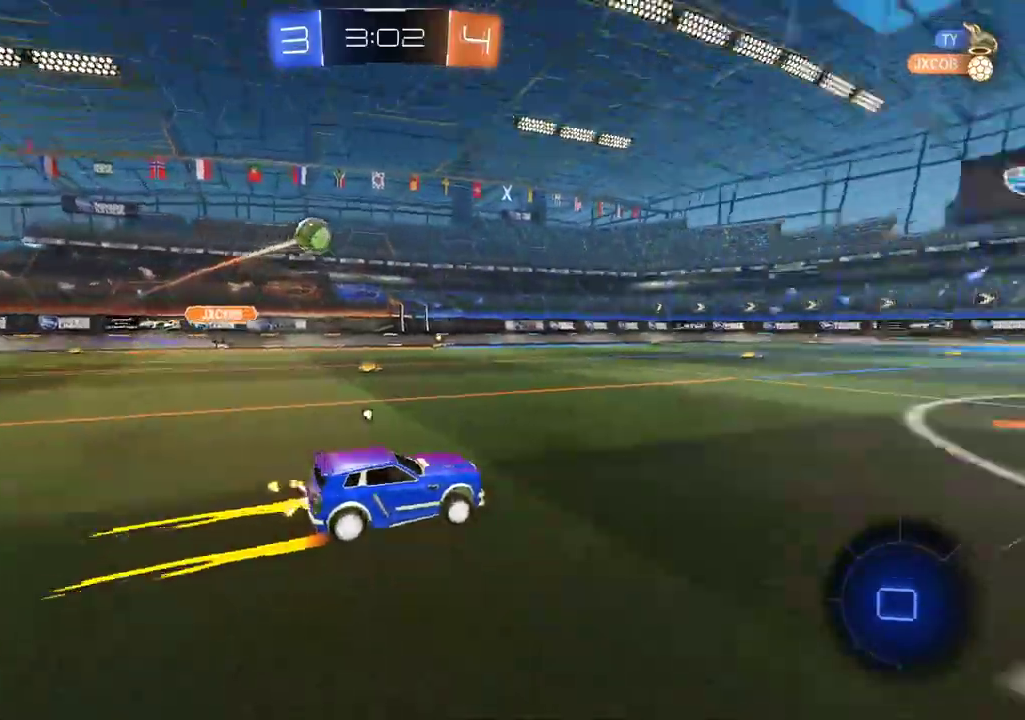
{"buttons": ["R2"], "left_stick": "center", "right_stick": "center", "events": [[68, "TRIANGLE", "up"]]}
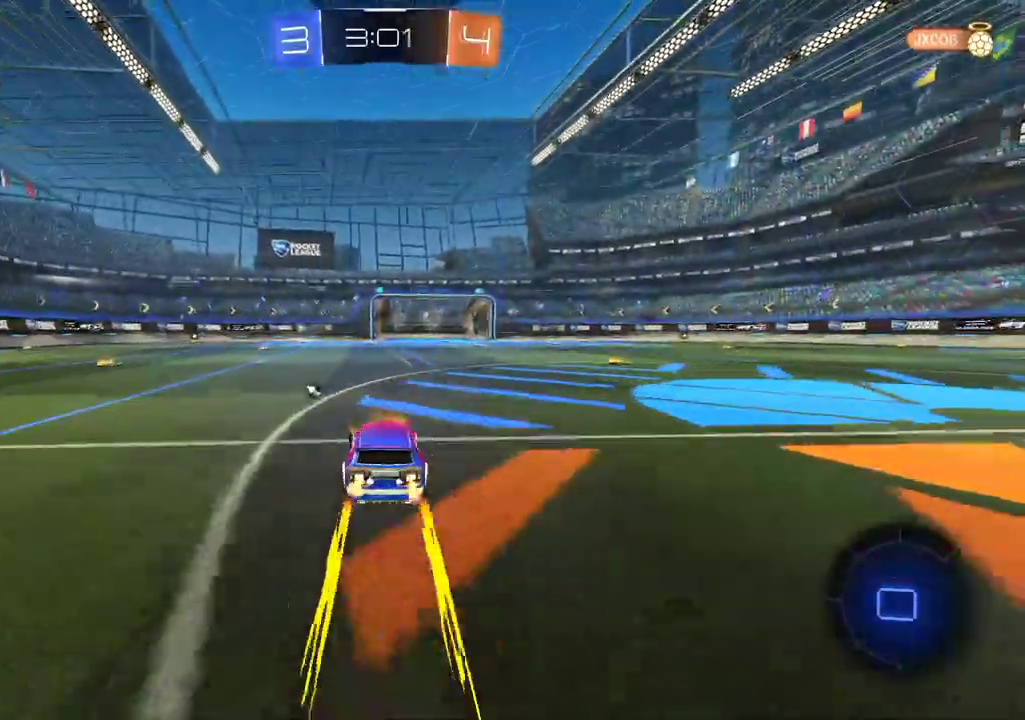
{"buttons": ["R2"], "left_stick": "center", "right_stick": "center", "events": []}
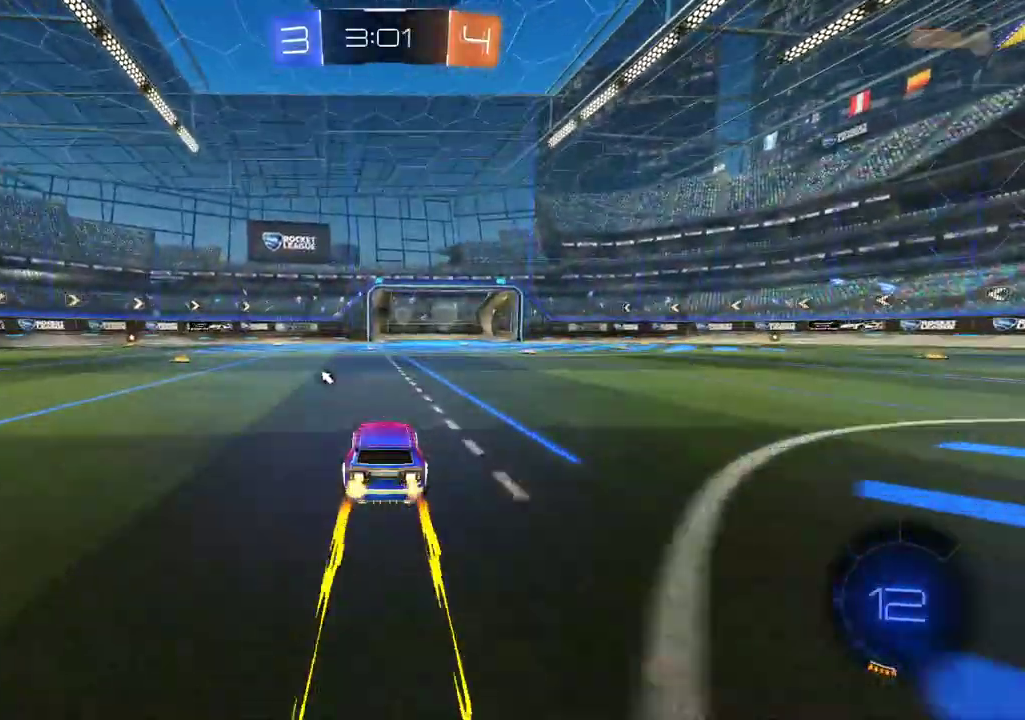
{"buttons": ["CIRCLE", "R2"], "left_stick": "center", "right_stick": "center", "events": [[34, "left_stick", "right"], [118, "left_stick", "center"], [369, "left_stick", "left"], [436, "left_stick", "center"], [487, "CIRCLE", "down"]]}
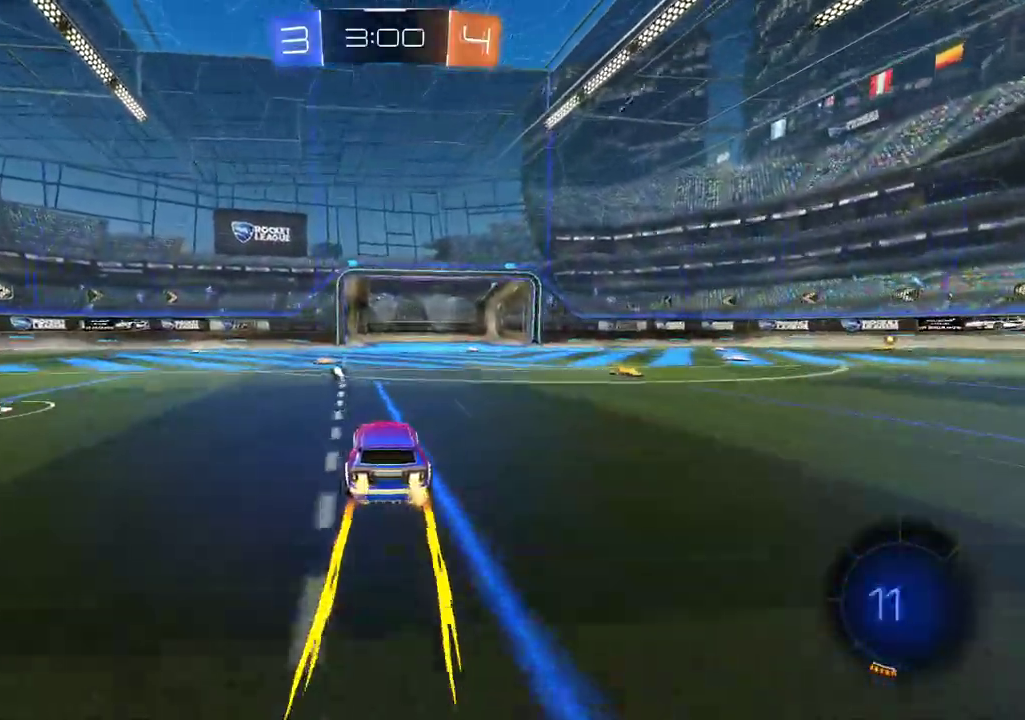
{"buttons": ["CIRCLE", "R2"], "left_stick": "right", "right_stick": "center", "events": [[118, "left_stick", "left"], [151, "CIRCLE", "up"], [235, "left_stick", "center"], [286, "left_stick", "right"], [353, "CIRCLE", "down"]]}
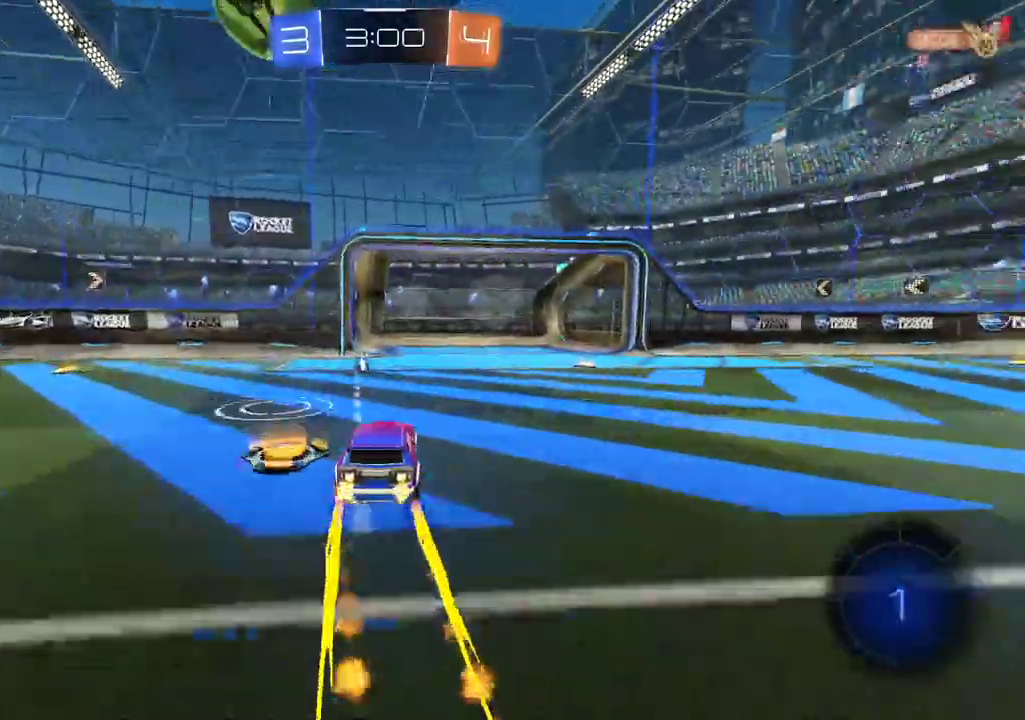
{"buttons": [], "left_stick": "center", "right_stick": "center", "events": [[16, "left_stick", "center"], [33, "TRIANGLE", "down"], [184, "TRIANGLE", "up"], [268, "CIRCLE", "up"], [385, "R2", "up"]]}
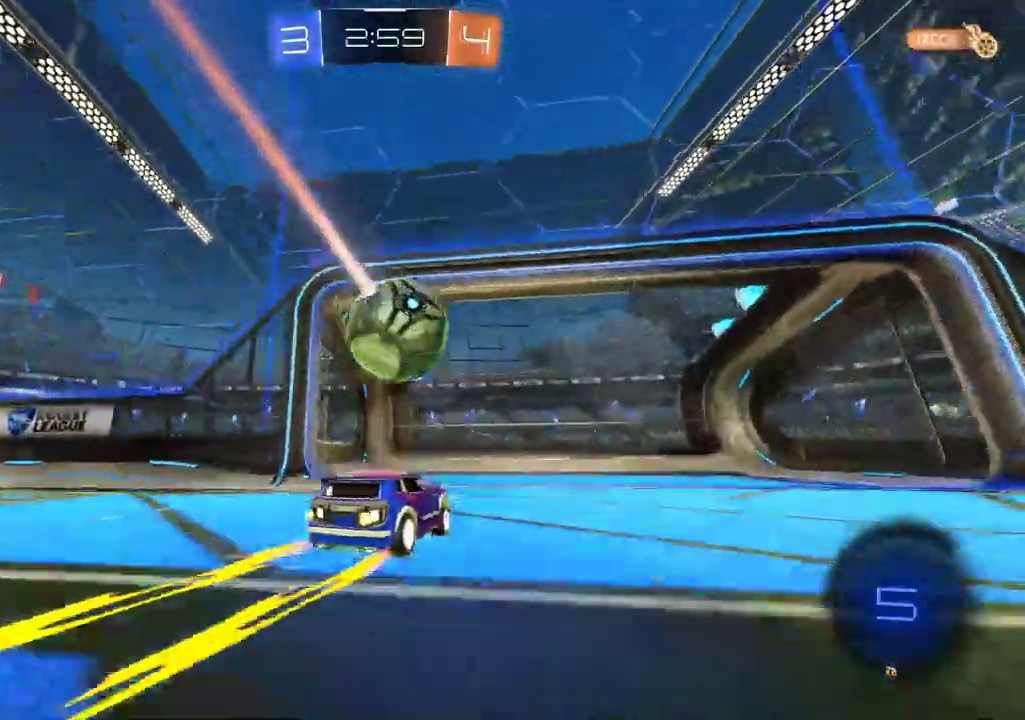
{"buttons": [], "left_stick": "center", "right_stick": "center", "events": []}
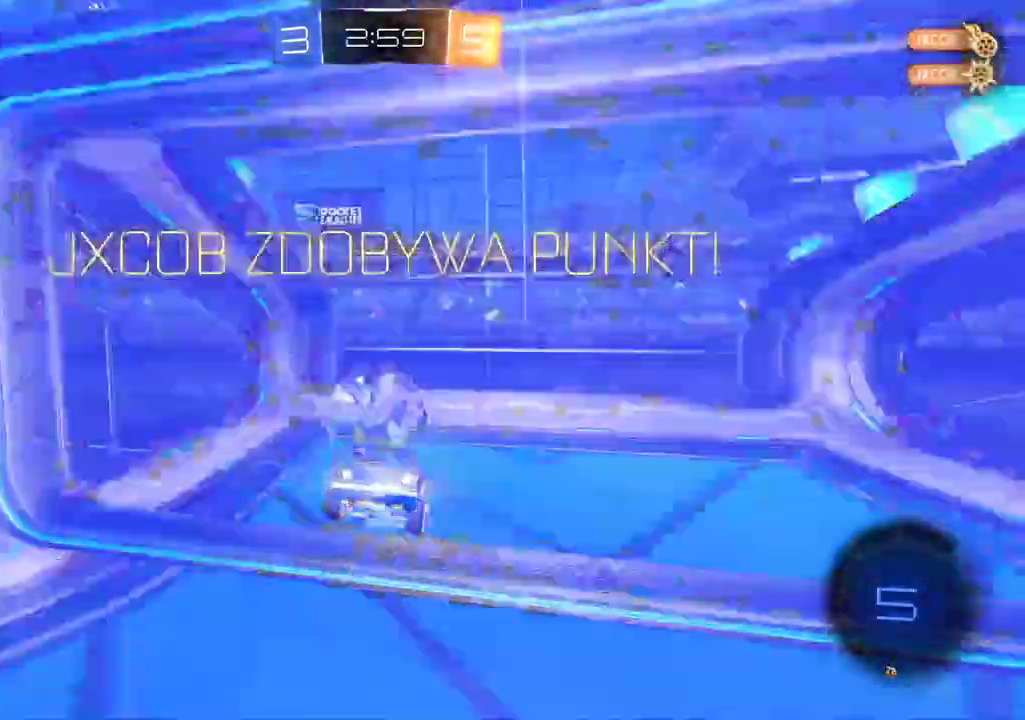
{"buttons": [], "left_stick": "center", "right_stick": "center", "events": []}
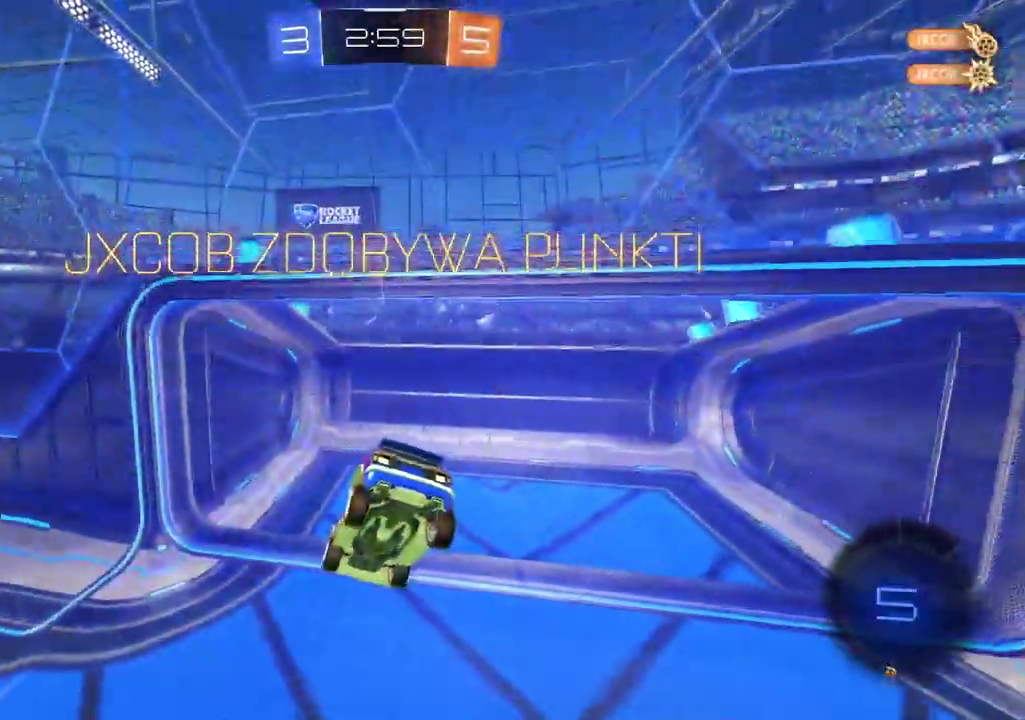
{"buttons": [], "left_stick": "center", "right_stick": "center", "events": []}
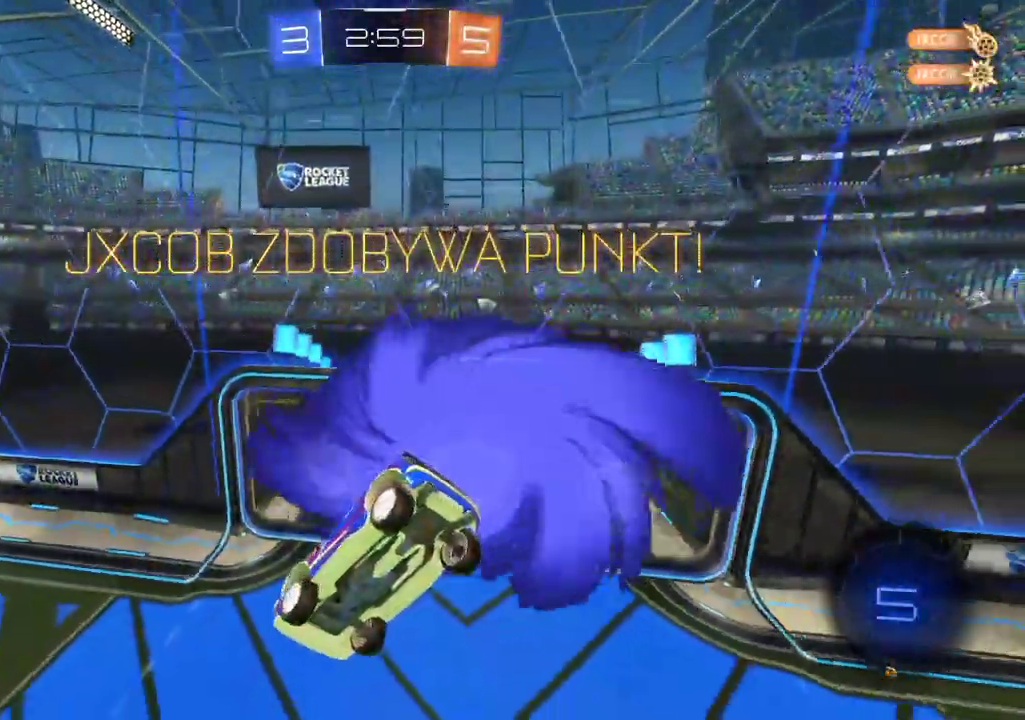
{"buttons": ["CROSS"], "left_stick": "center", "right_stick": "center", "events": [[235, "CROSS", "down"], [285, "CROSS", "up"], [419, "CROSS", "down"]]}
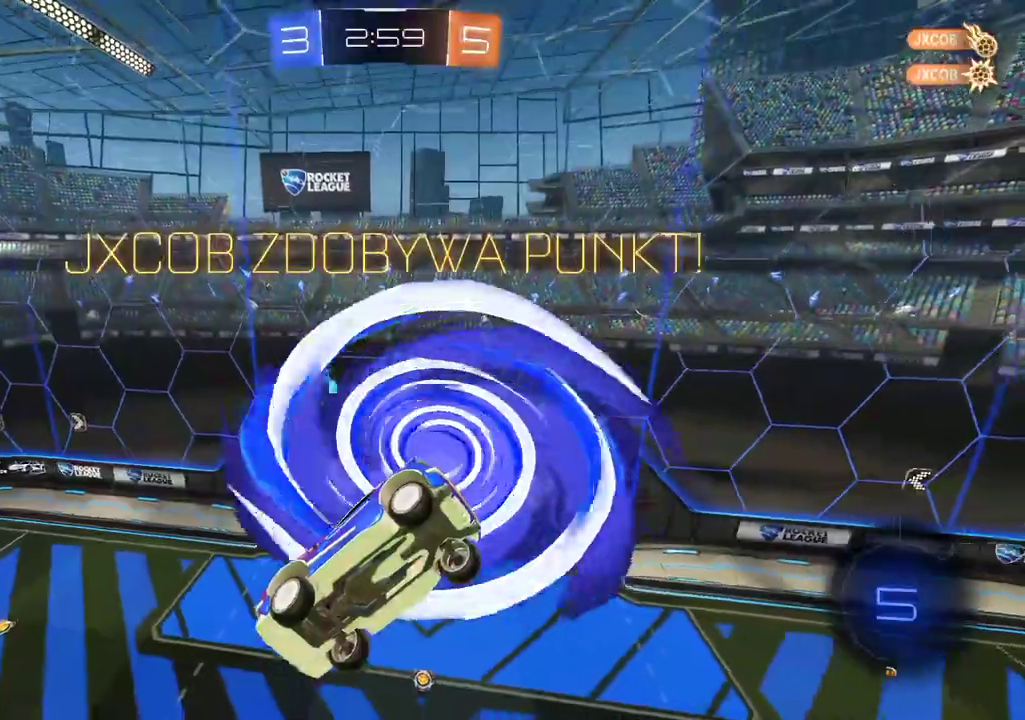
{"buttons": ["CROSS"], "left_stick": "center", "right_stick": "center", "events": [[33, "CROSS", "up"], [117, "CROSS", "down"], [218, "CROSS", "up"], [285, "CROSS", "down"], [402, "CROSS", "up"], [470, "CROSS", "down"]]}
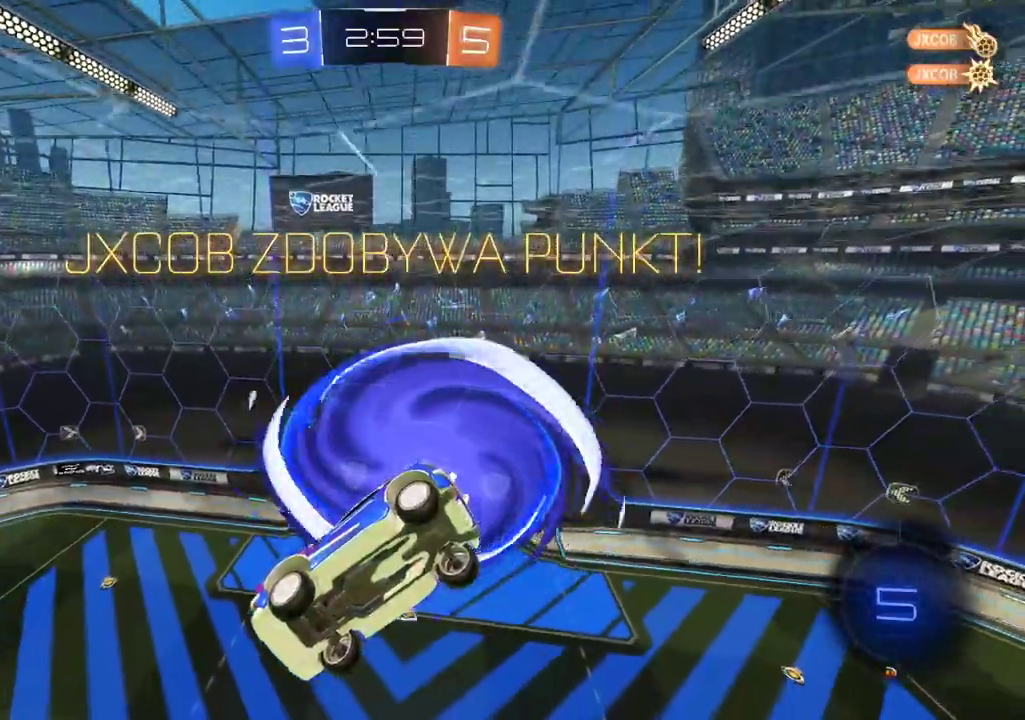
{"buttons": [], "left_stick": "center", "right_stick": "center", "events": [[84, "CROSS", "up"], [403, "CROSS", "down"], [470, "CROSS", "up"]]}
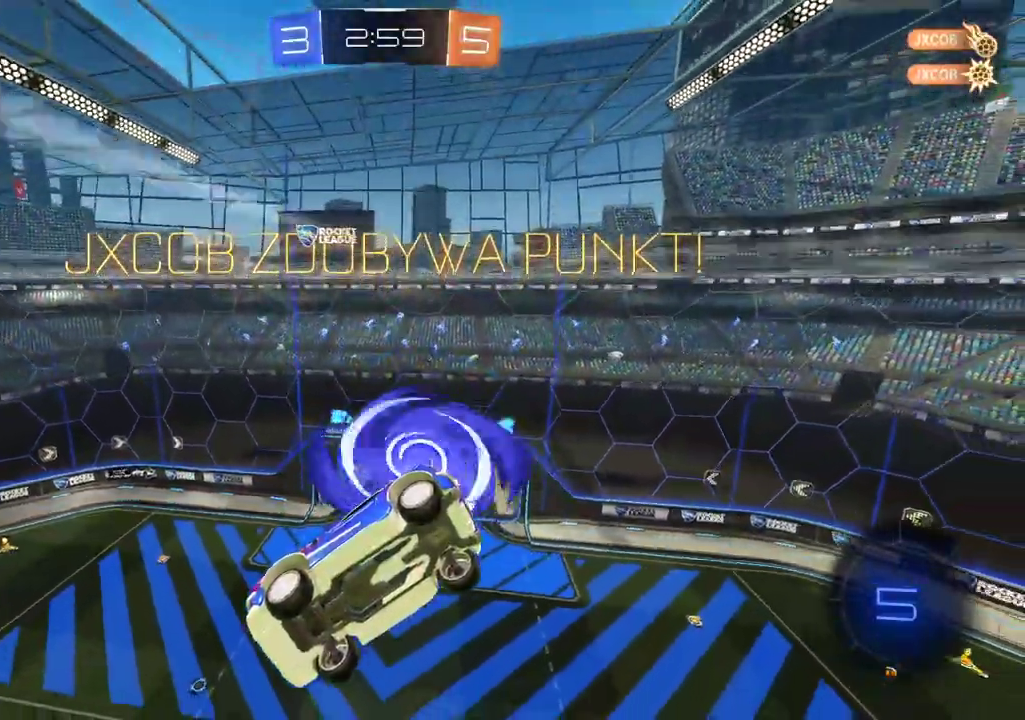
{"buttons": ["SELECT"], "left_stick": "center", "right_stick": "center", "events": [[34, "CROSS", "down"], [118, "CROSS", "up"], [235, "SELECT", "down"], [302, "CROSS", "down"], [453, "CROSS", "up"]]}
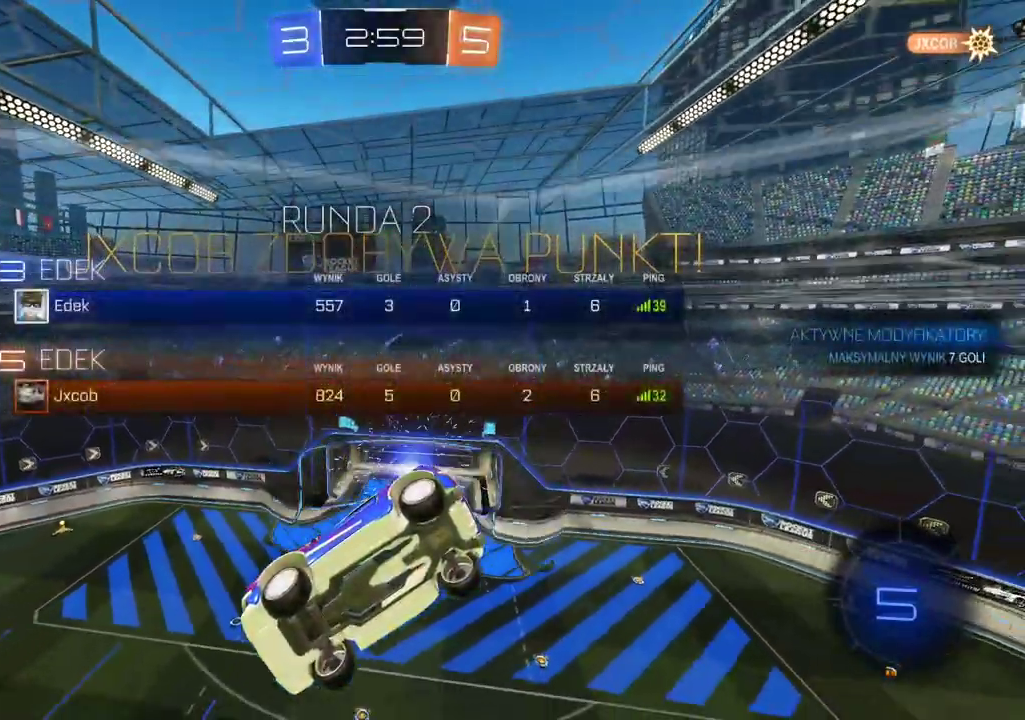
{"buttons": [], "left_stick": "center", "right_stick": "center", "events": [[84, "R2", "down"], [184, "CROSS", "down"], [235, "SELECT", "up"], [268, "CROSS", "up"], [386, "CROSS", "down"], [386, "R2", "up"], [453, "CROSS", "up"]]}
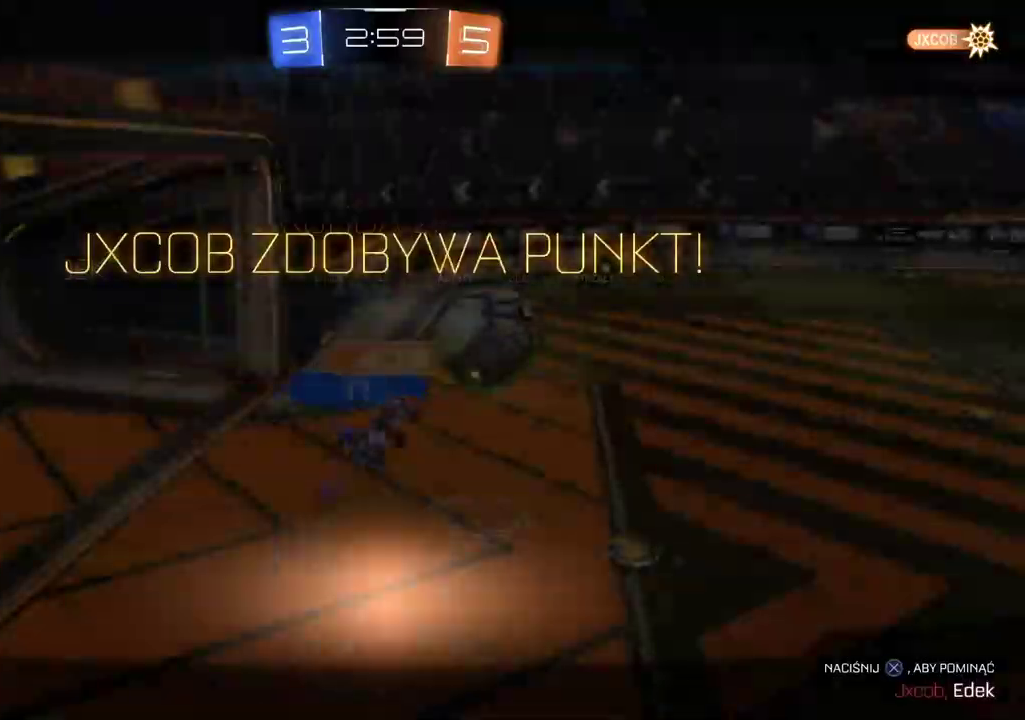
{"buttons": ["CROSS"], "left_stick": "center", "right_stick": "center", "events": [[17, "CROSS", "down"], [101, "CROSS", "up"], [201, "CROSS", "down"], [302, "CROSS", "up"], [436, "CROSS", "down"]]}
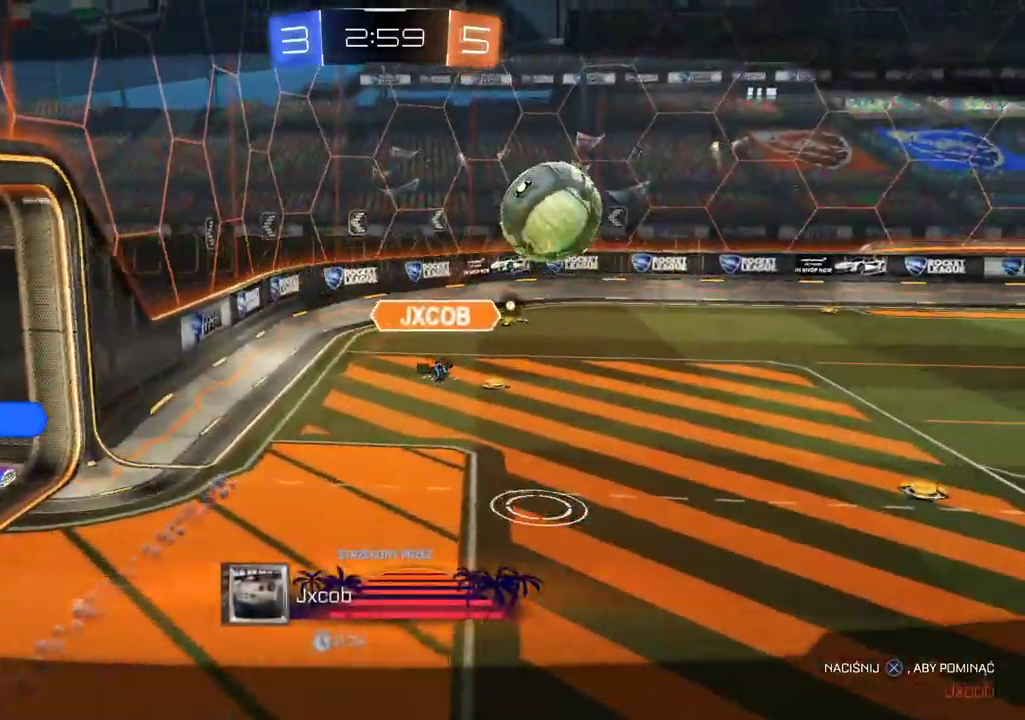
{"buttons": ["CROSS"], "left_stick": "center", "right_stick": "center", "events": [[34, "CROSS", "up"], [487, "CROSS", "down"]]}
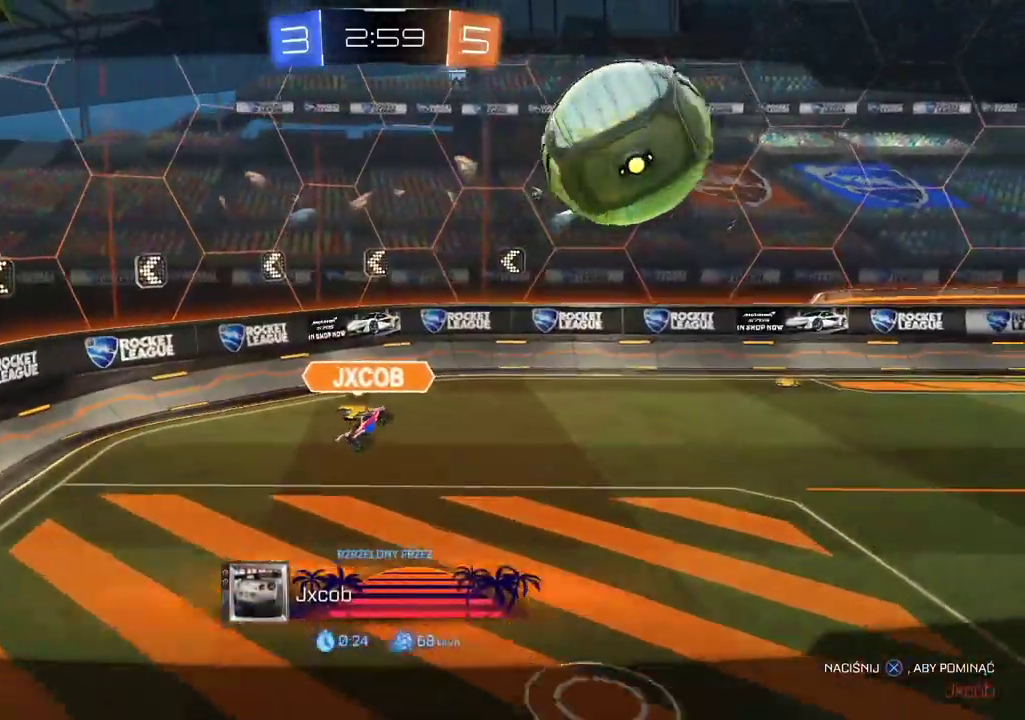
{"buttons": ["R2"], "left_stick": "center", "right_stick": "center", "events": [[84, "CROSS", "up"], [386, "R2", "down"]]}
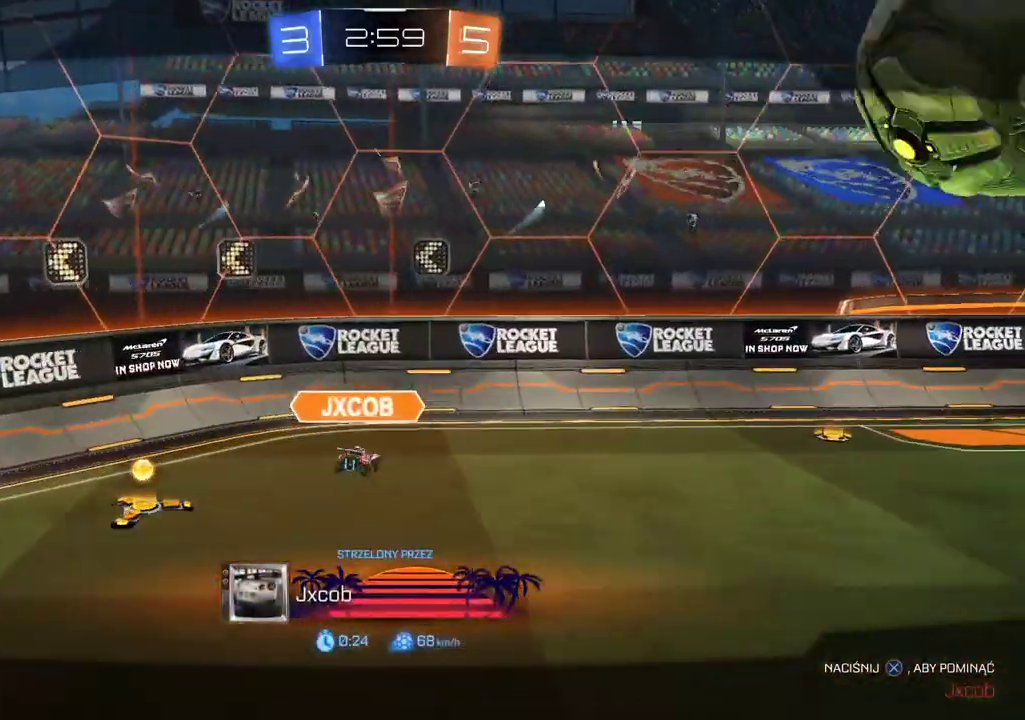
{"buttons": ["R2"], "left_stick": "center", "right_stick": "center", "events": [[352, "CROSS", "down"], [469, "CROSS", "up"]]}
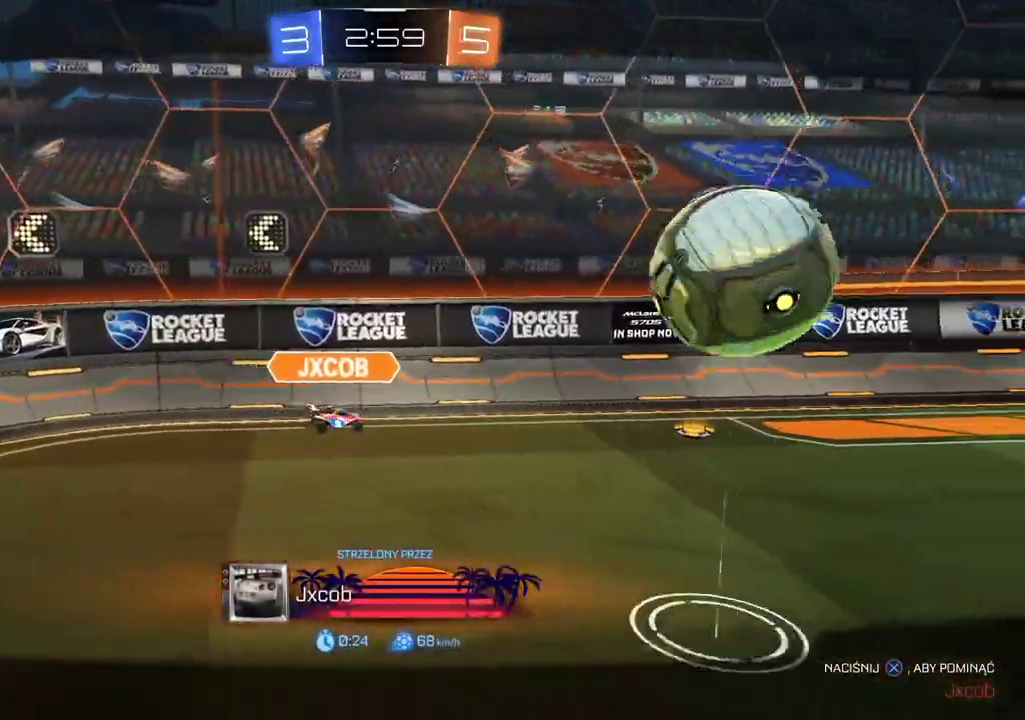
{"buttons": [], "left_stick": "center", "right_stick": "center", "events": [[352, "R2", "up"]]}
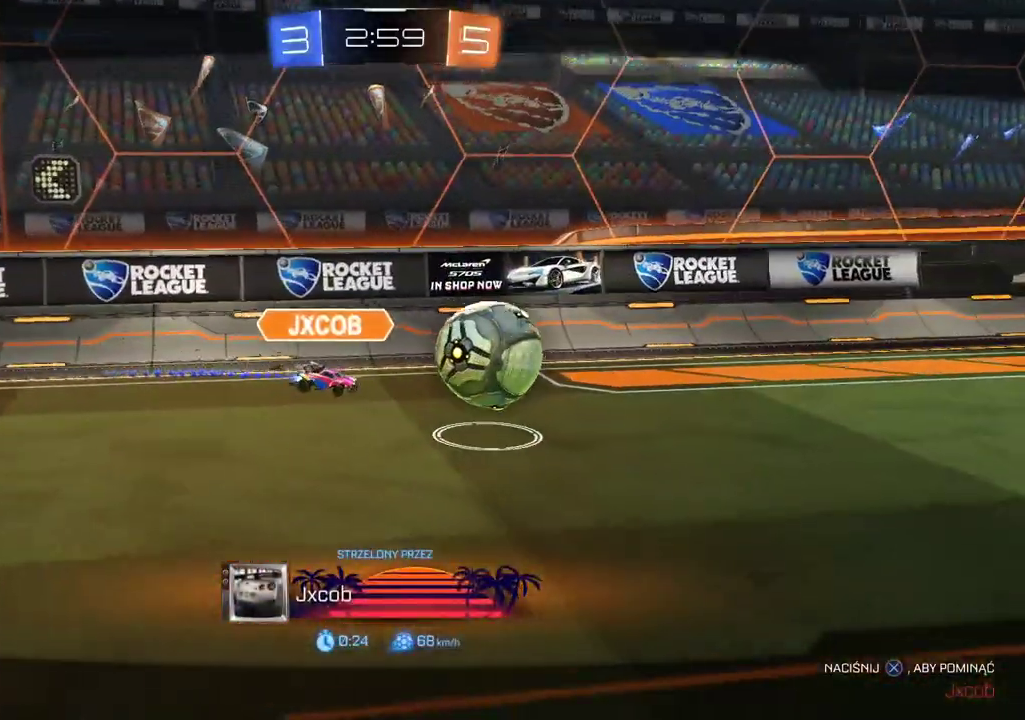
{"buttons": [], "left_stick": "center", "right_stick": "center", "events": [[369, "CROSS", "down"], [470, "CROSS", "up"]]}
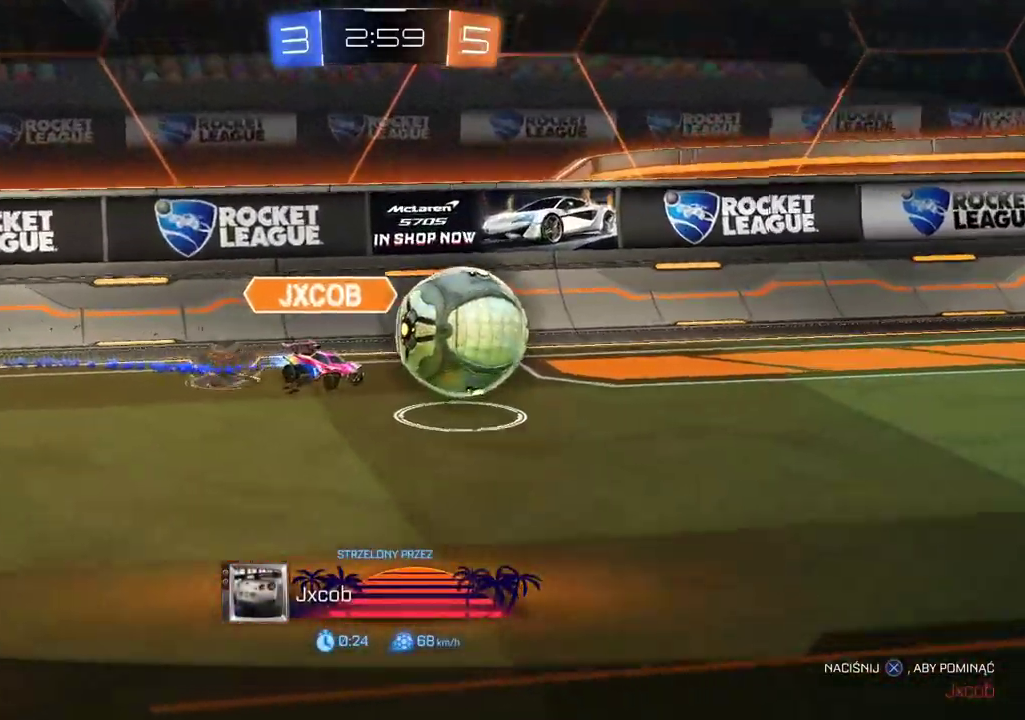
{"buttons": [], "left_stick": "center", "right_stick": "center", "events": []}
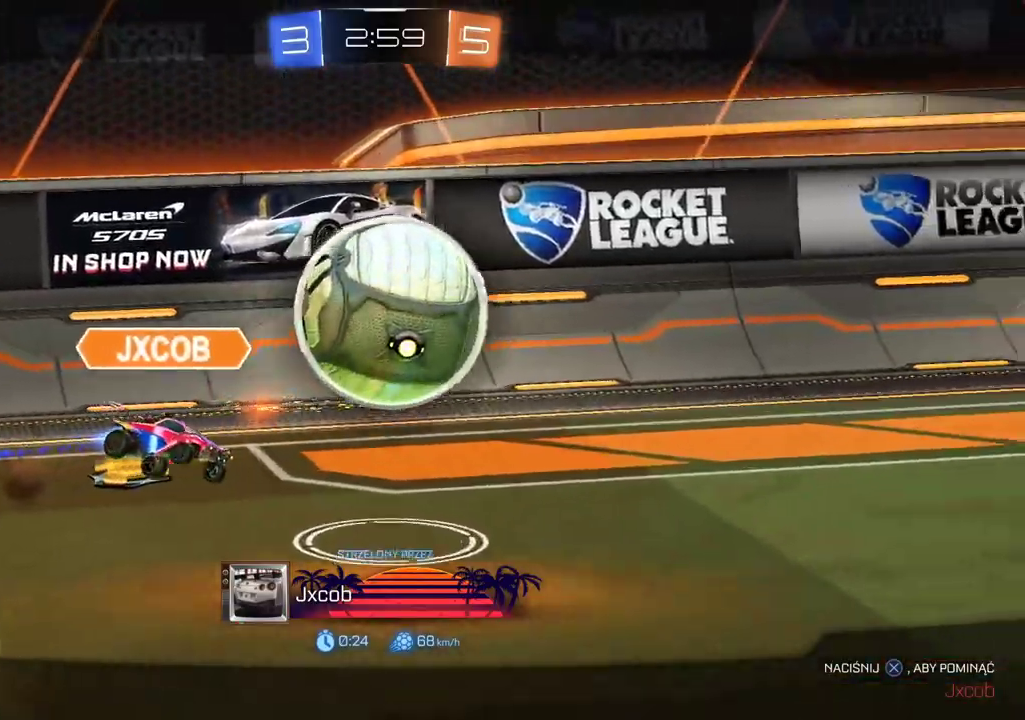
{"buttons": [], "left_stick": "center", "right_stick": "center", "events": []}